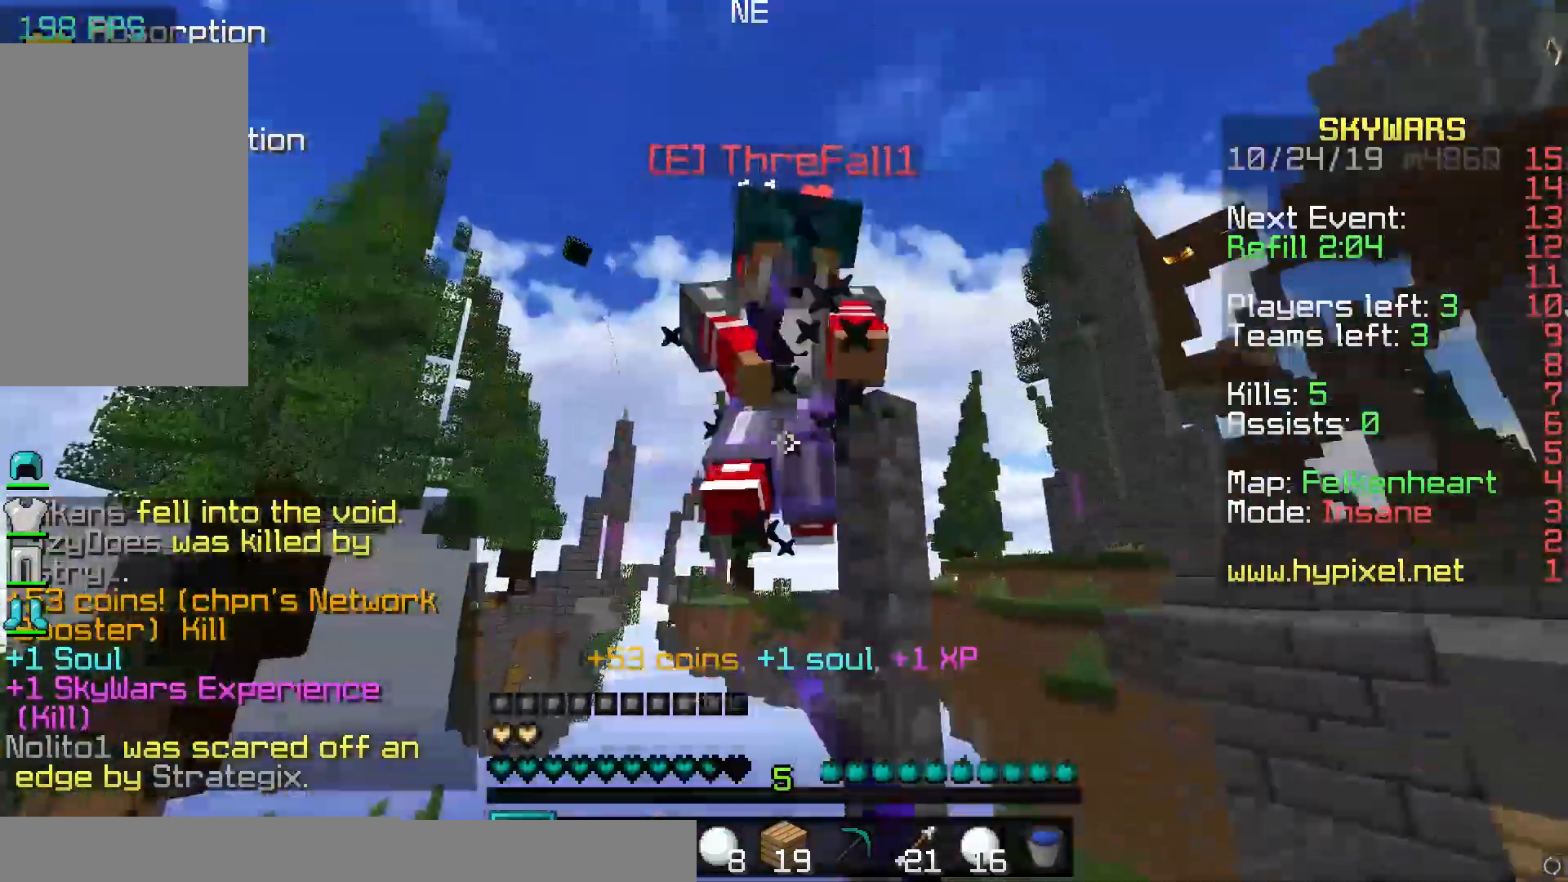
Gameplay with keyboard and mouse; each line is a JSON object with the keys and mouse buttons held at the frame after it. "events" lists presses ("down") and releases ("up") of "a", "d", "s", "space", "w", "mouse_left" and "mouse_right" between this image and that frame as [ms after this image, input, new state], when the widget could be followed in between. "mouse_left", "mouse_right" = the "left", "right" buttons of the "mouse" list. No other keys are recorded. Fast repeated clicks can show as one long hold. Mouse movement is not recorded.
{"keys": ["a"], "mouse": ["left"], "events": [[17, "mouse_left", "up"], [50, "mouse_left", "down"], [117, "mouse_left", "up"], [217, "mouse_left", "down"], [250, "a", "down"], [250, "d", "up"], [317, "mouse_left", "up"], [317, "w", "up"], [350, "mouse_left", "down"], [433, "mouse_left", "up"], [467, "mouse_left", "down"]]}
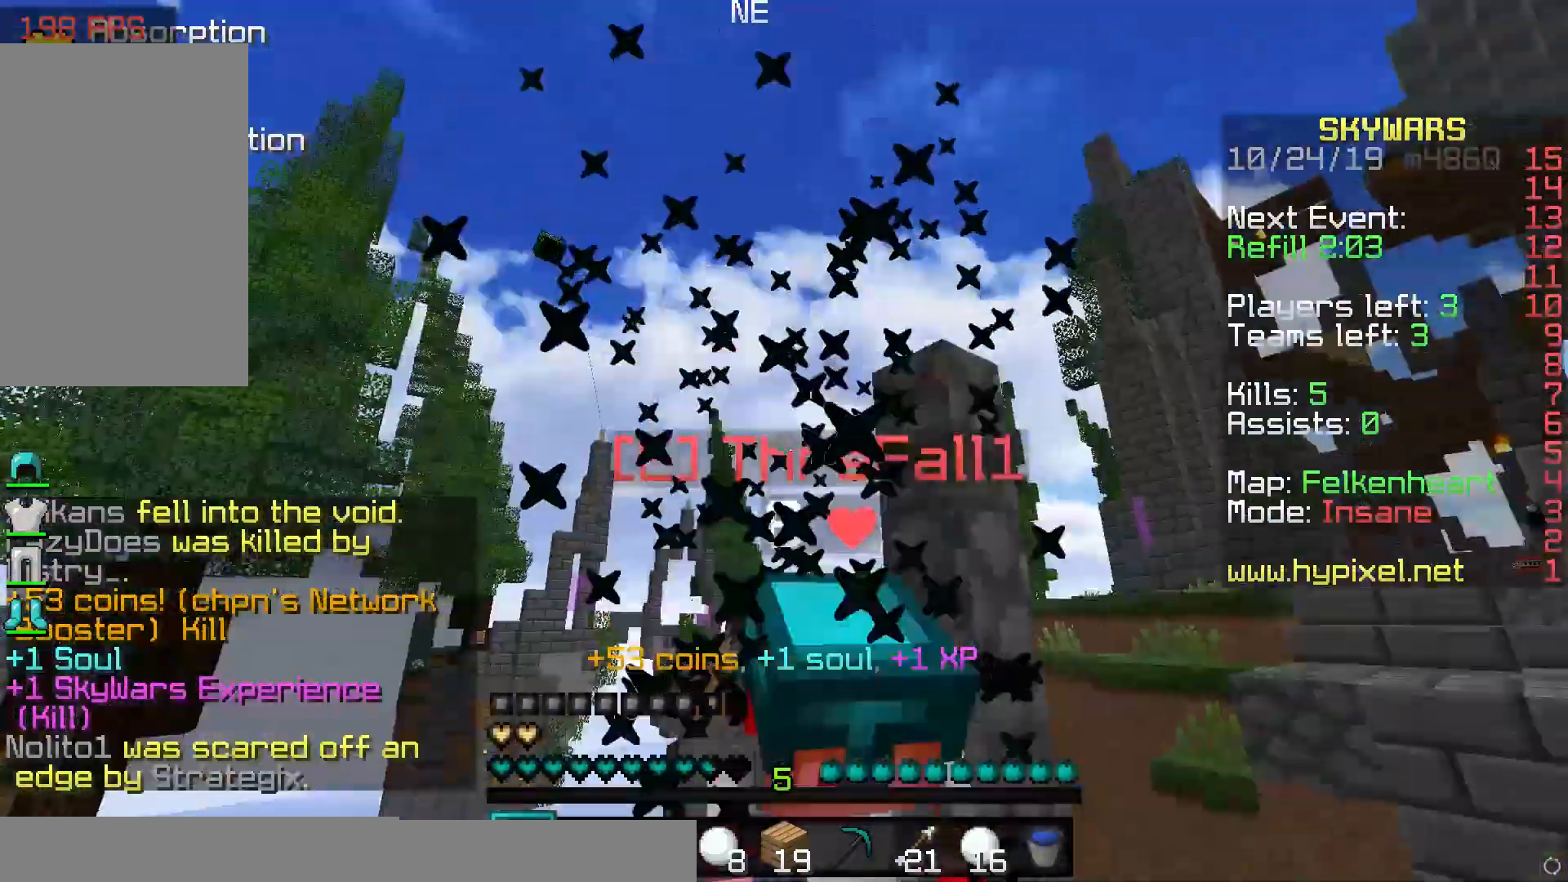
{"keys": ["s"], "mouse": [], "events": [[67, "mouse_left", "up"], [133, "d", "down"], [133, "mouse_left", "down"], [167, "a", "up"], [267, "mouse_left", "up"], [300, "mouse_left", "down"], [467, "mouse_left", "up"], [467, "s", "down"], [500, "d", "up"]]}
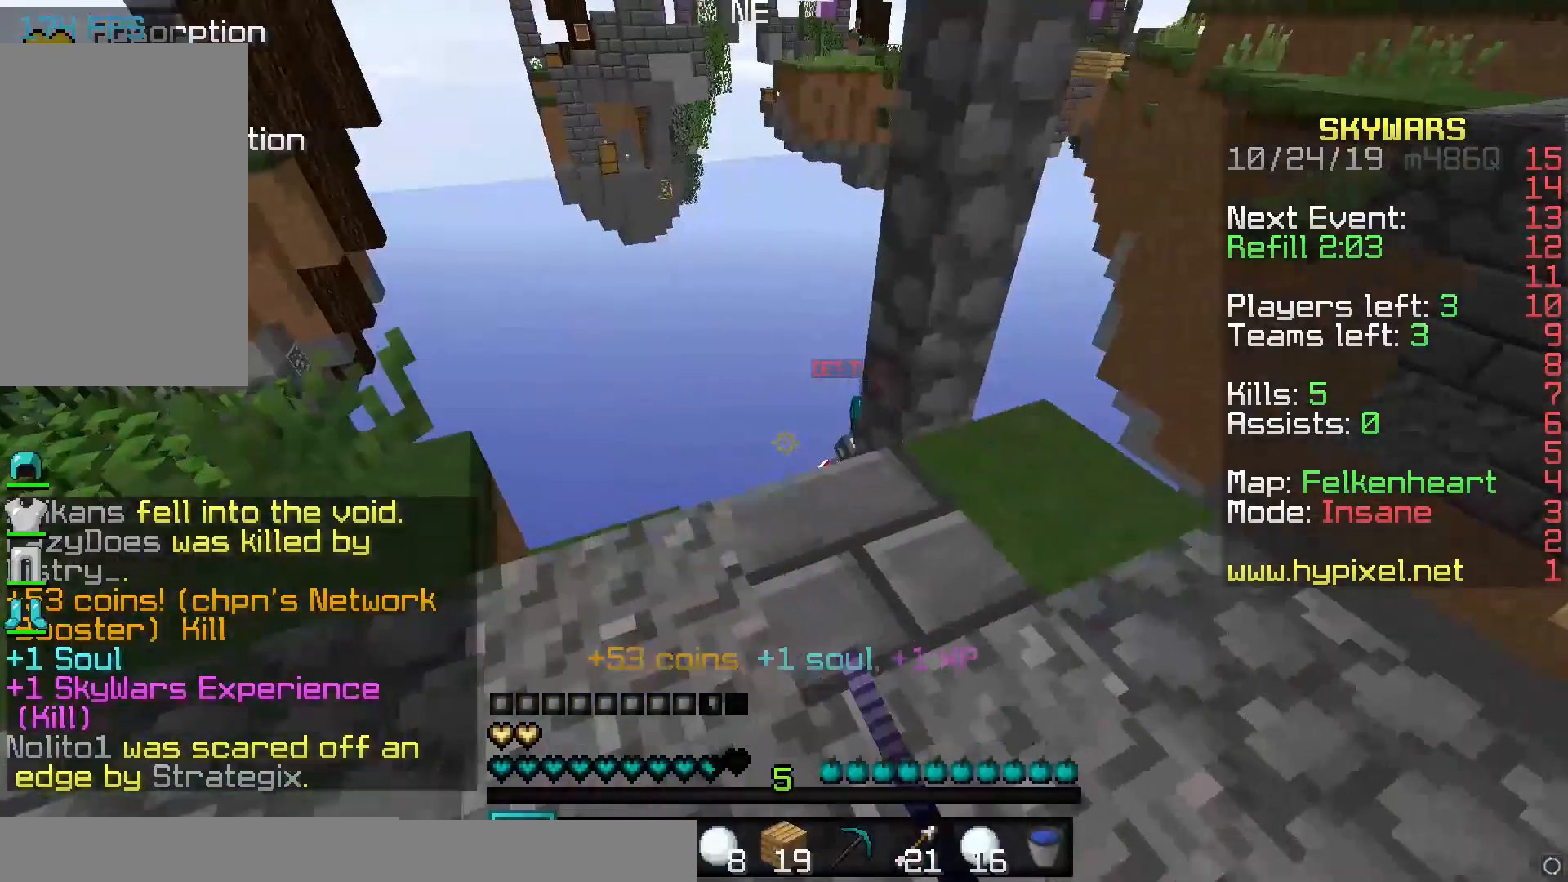
{"keys": ["s"], "mouse": [], "events": [[67, "a", "down"], [100, "s", "up"], [200, "s", "down"], [283, "a", "up"]]}
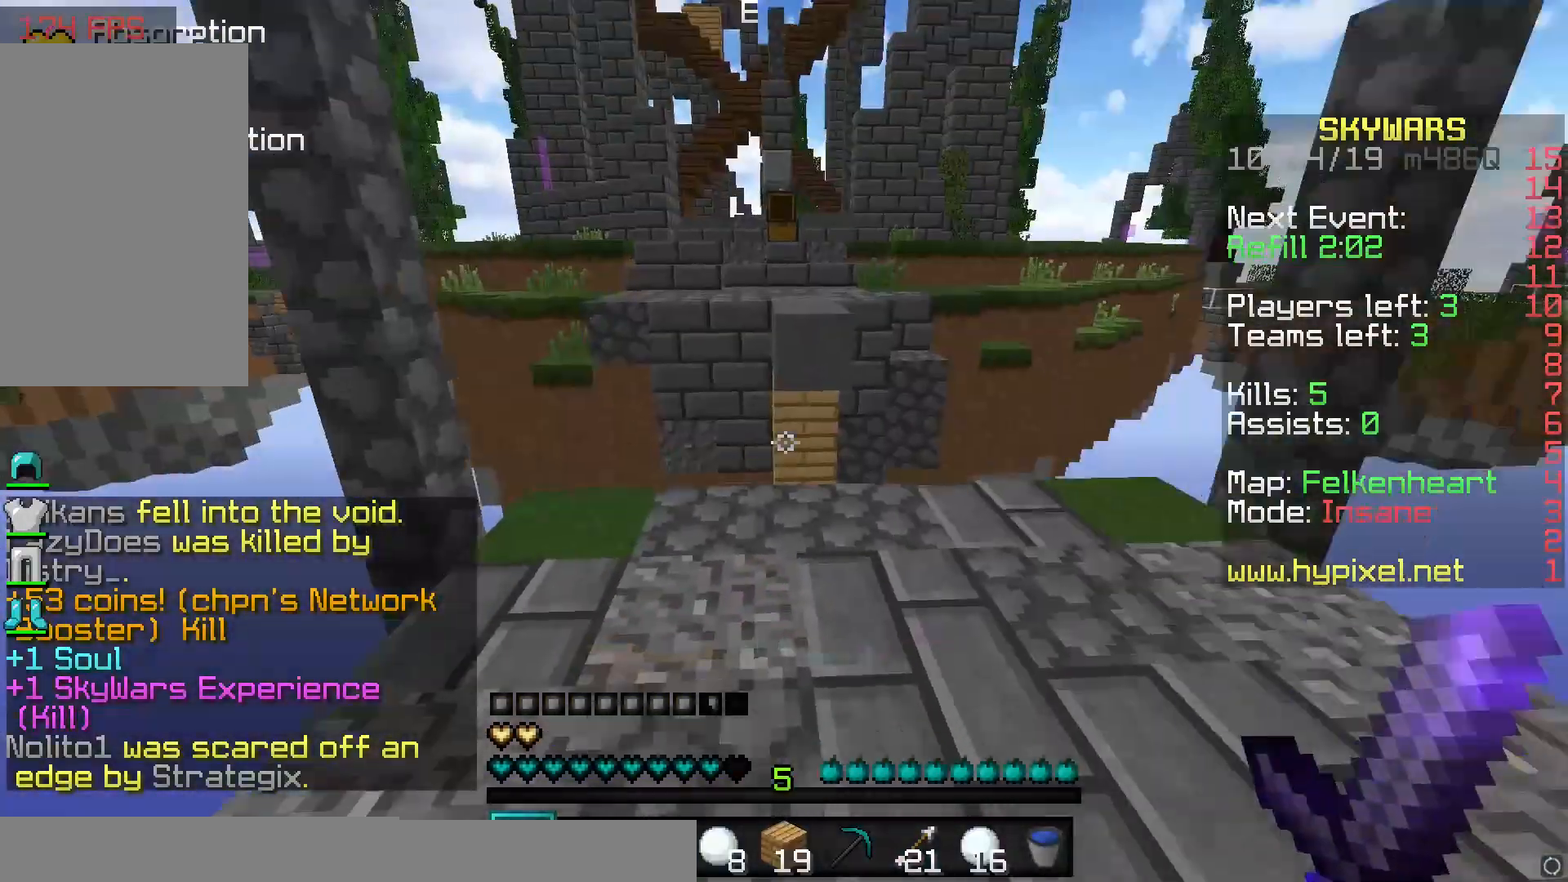
{"keys": [], "mouse": [], "events": [[83, "s", "up"]]}
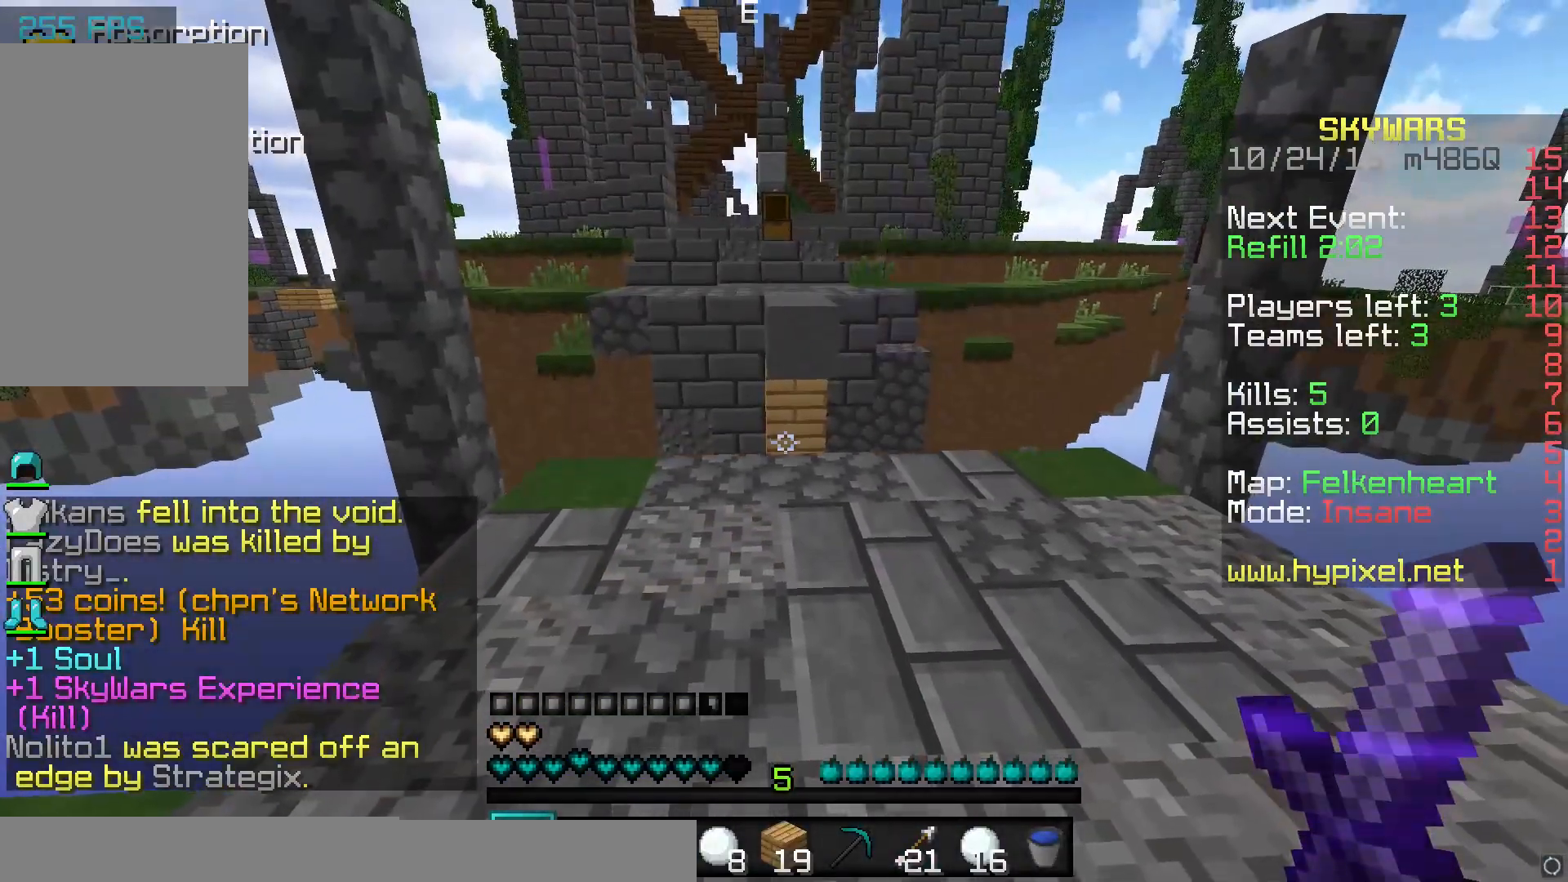
{"keys": ["space", "w"], "mouse": []}
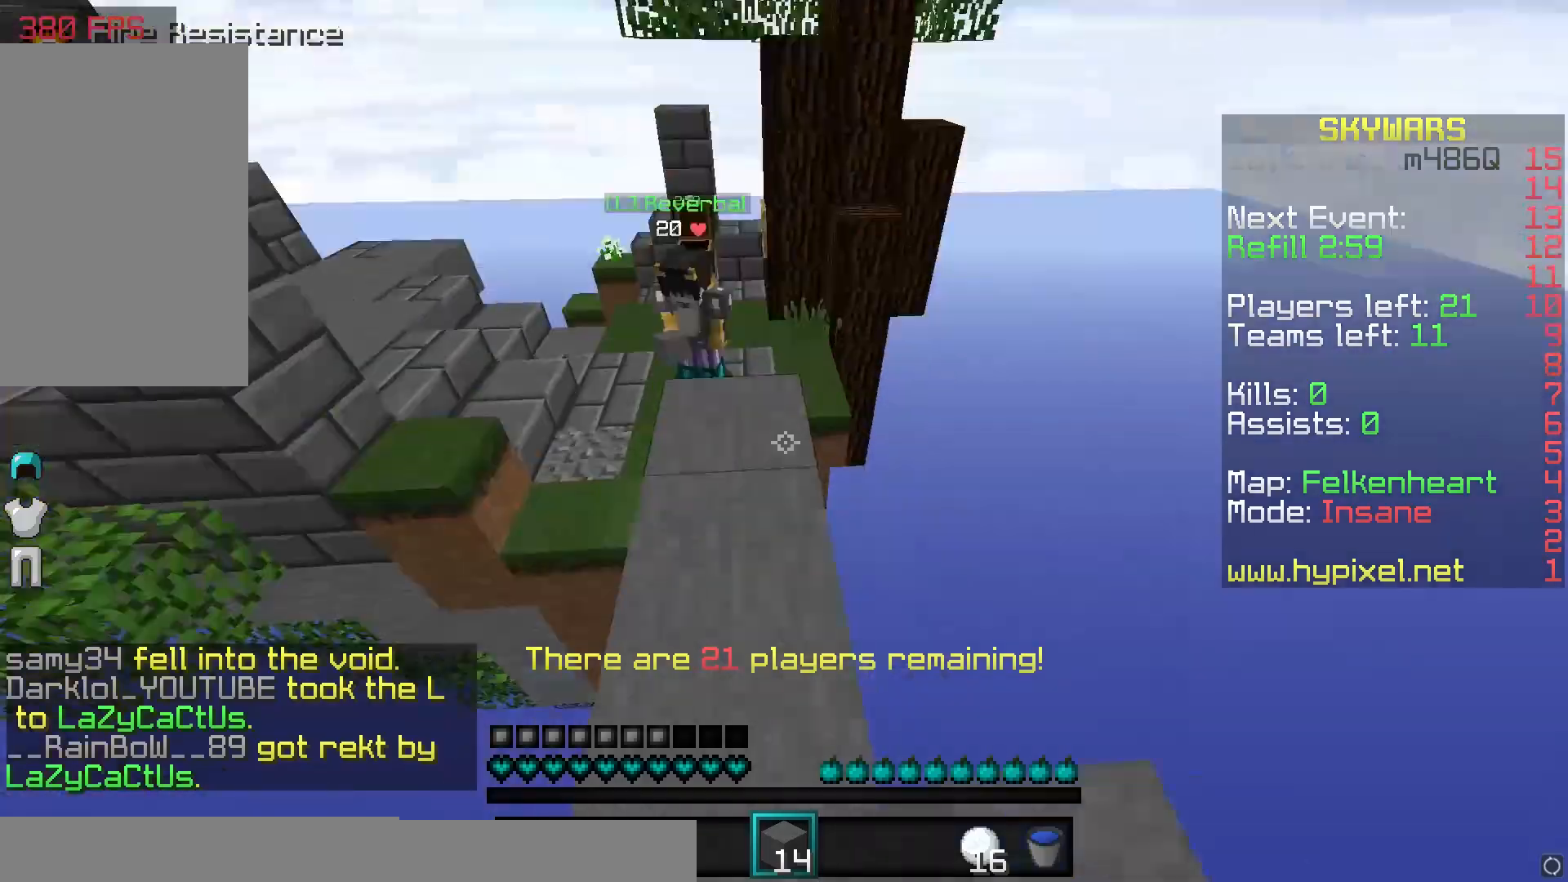
{"keys": ["d", "w"], "mouse": [], "events": [[83, "space", "up"], [483, "d", "down"]]}
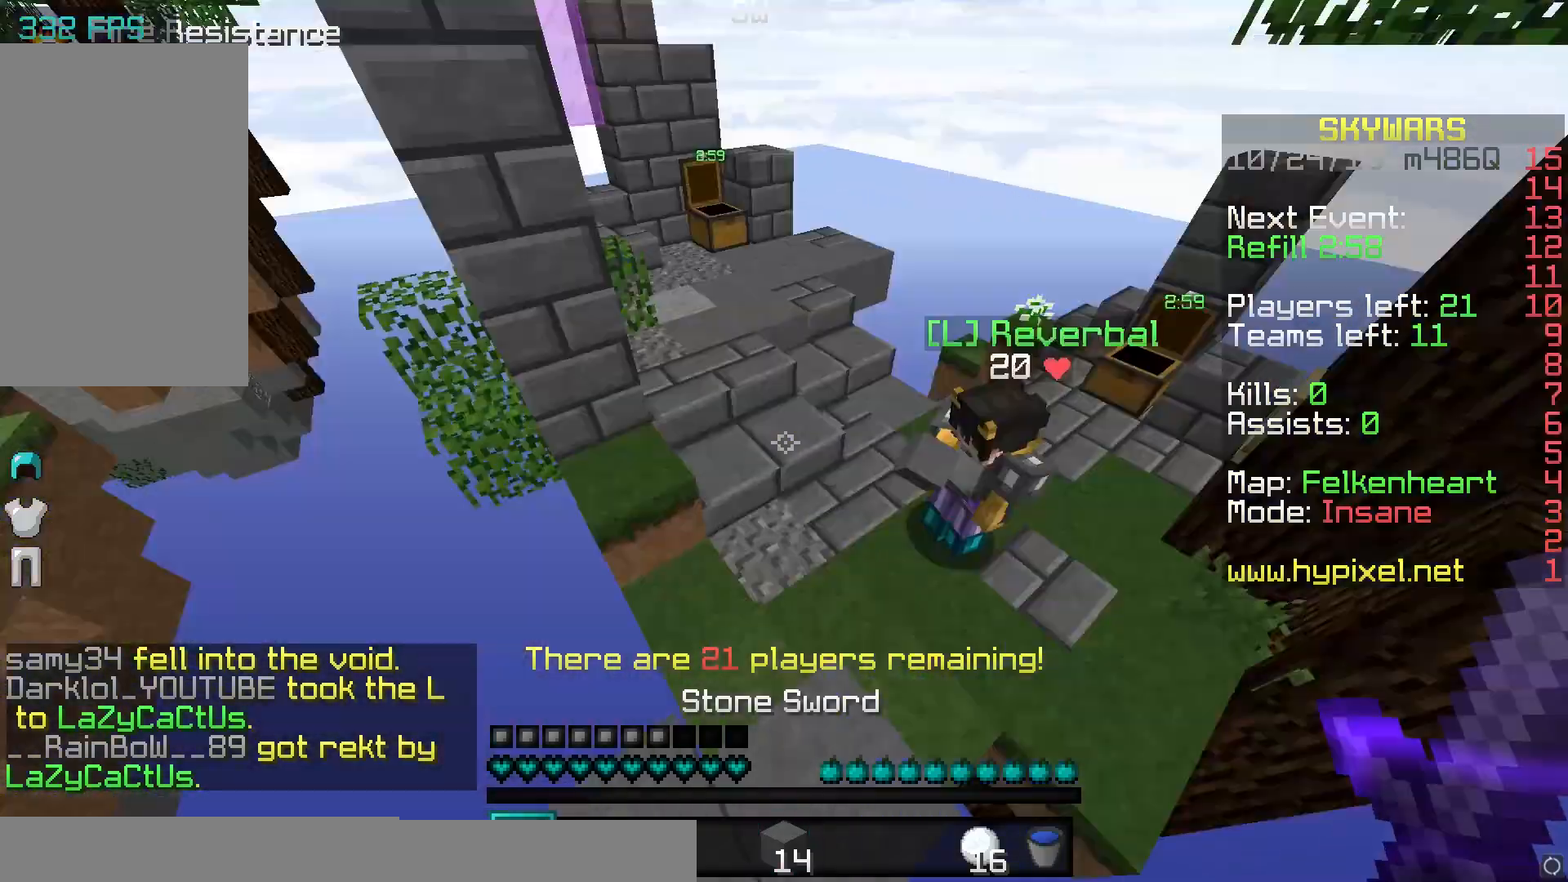
{"keys": [], "mouse": [], "events": [[17, "w", "up"], [100, "d", "up"]]}
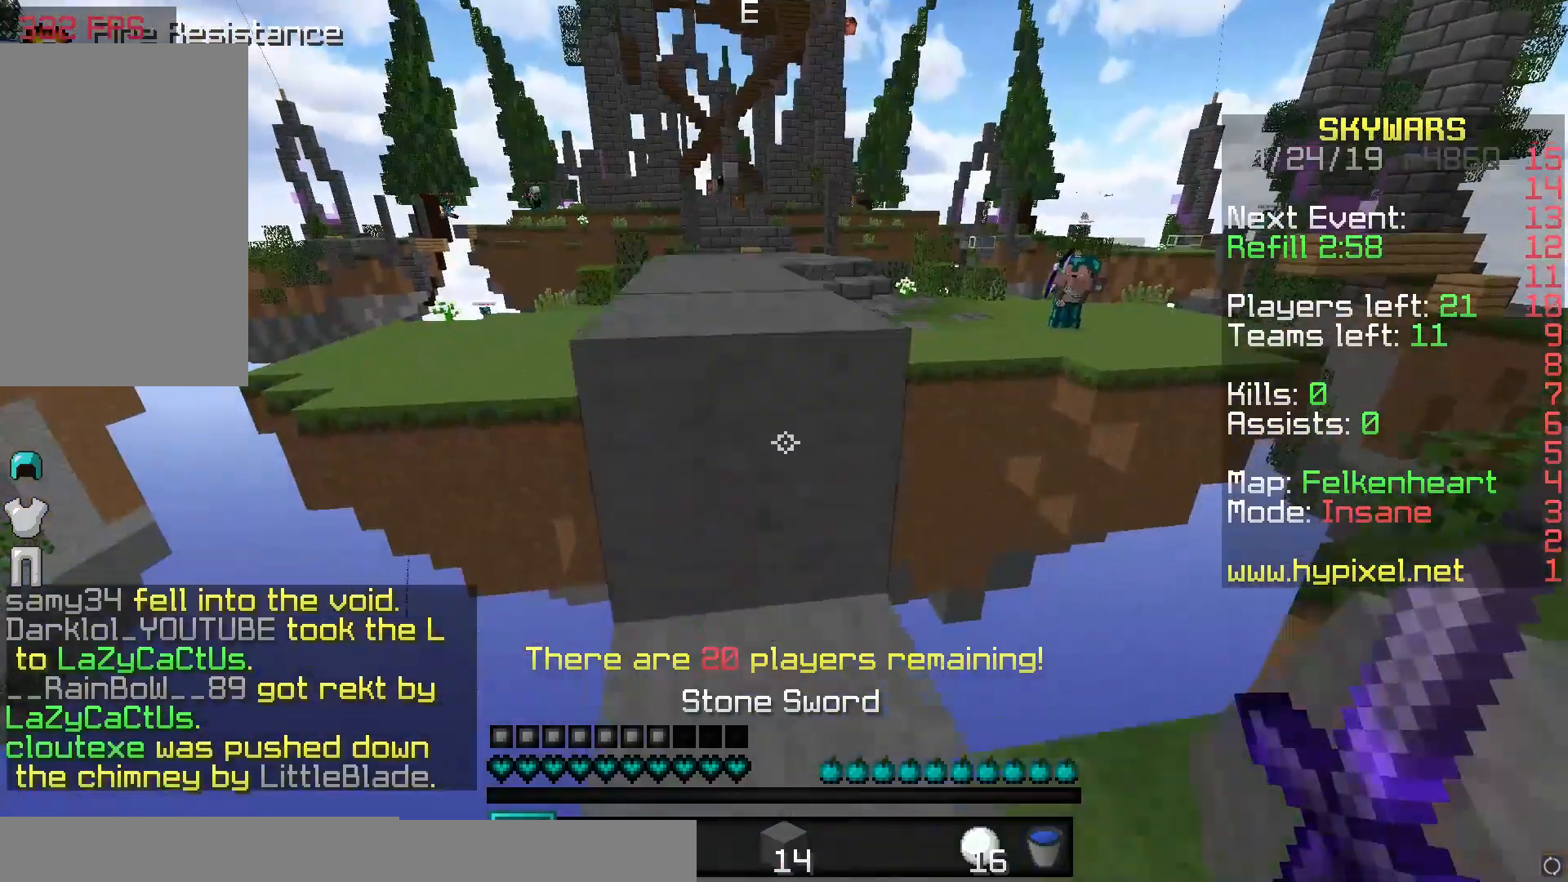
{"keys": ["d"], "mouse": [], "events": [[450, "d", "down"]]}
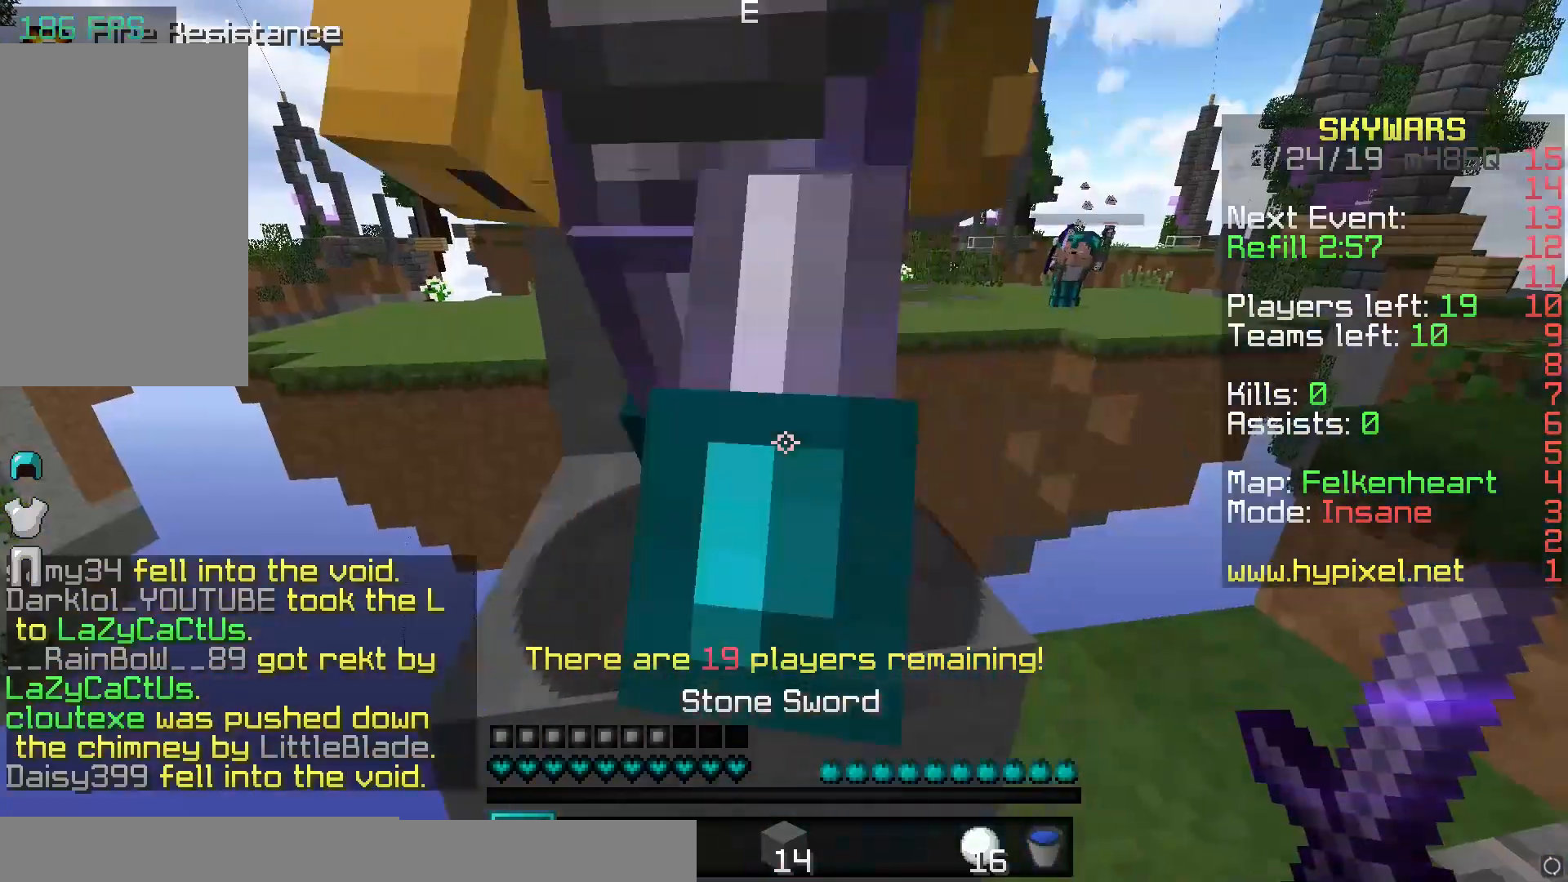
{"keys": [], "mouse": [], "events": [[83, "d", "up"], [350, "s", "down"], [500, "s", "up"]]}
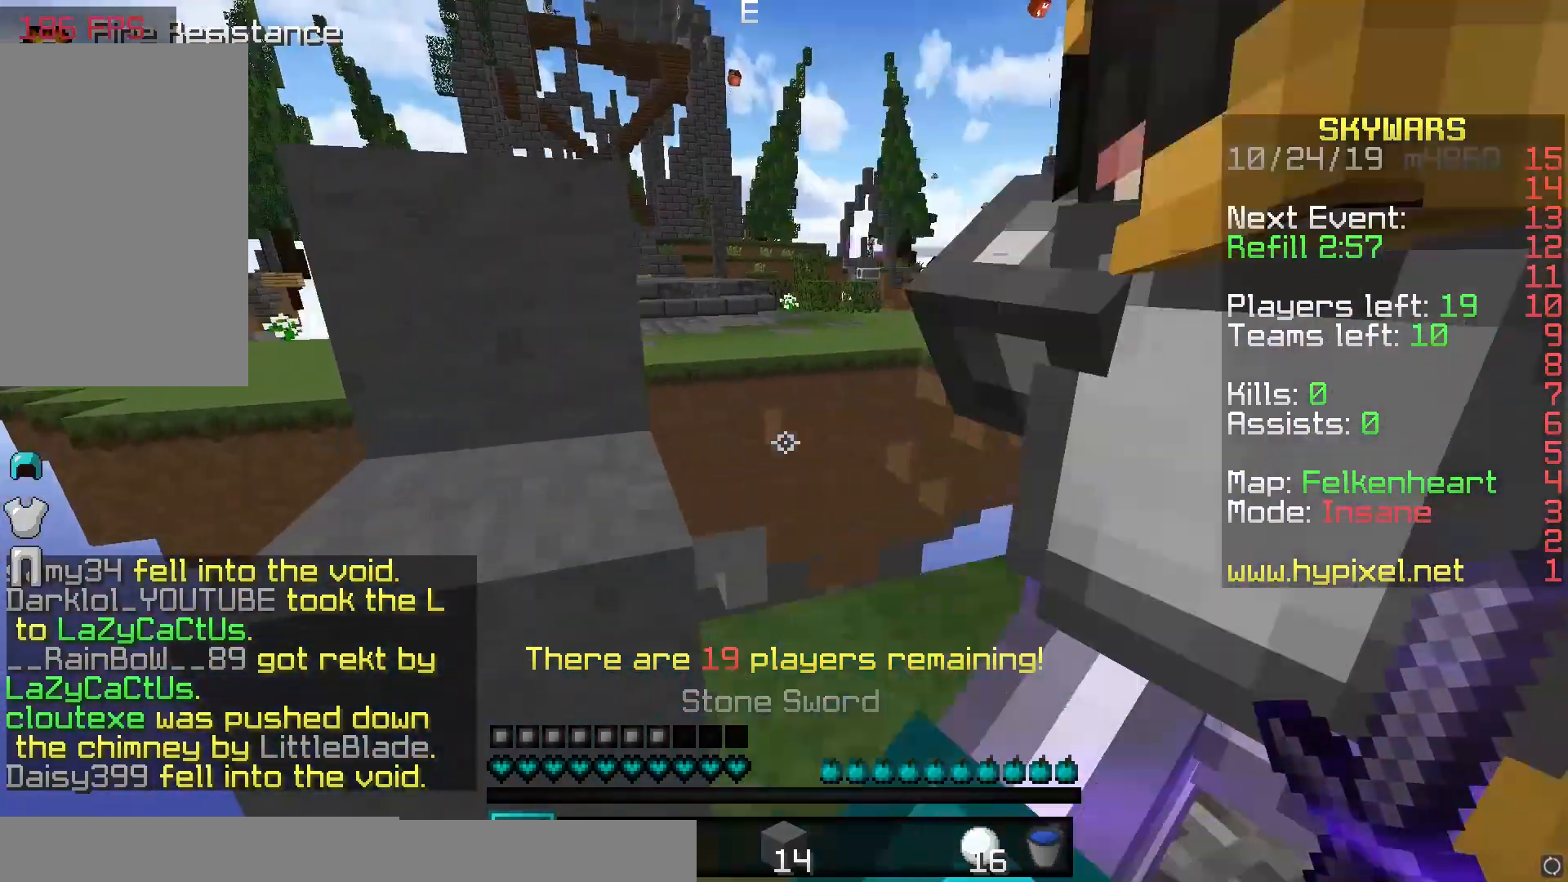
{"keys": [], "mouse": [], "events": []}
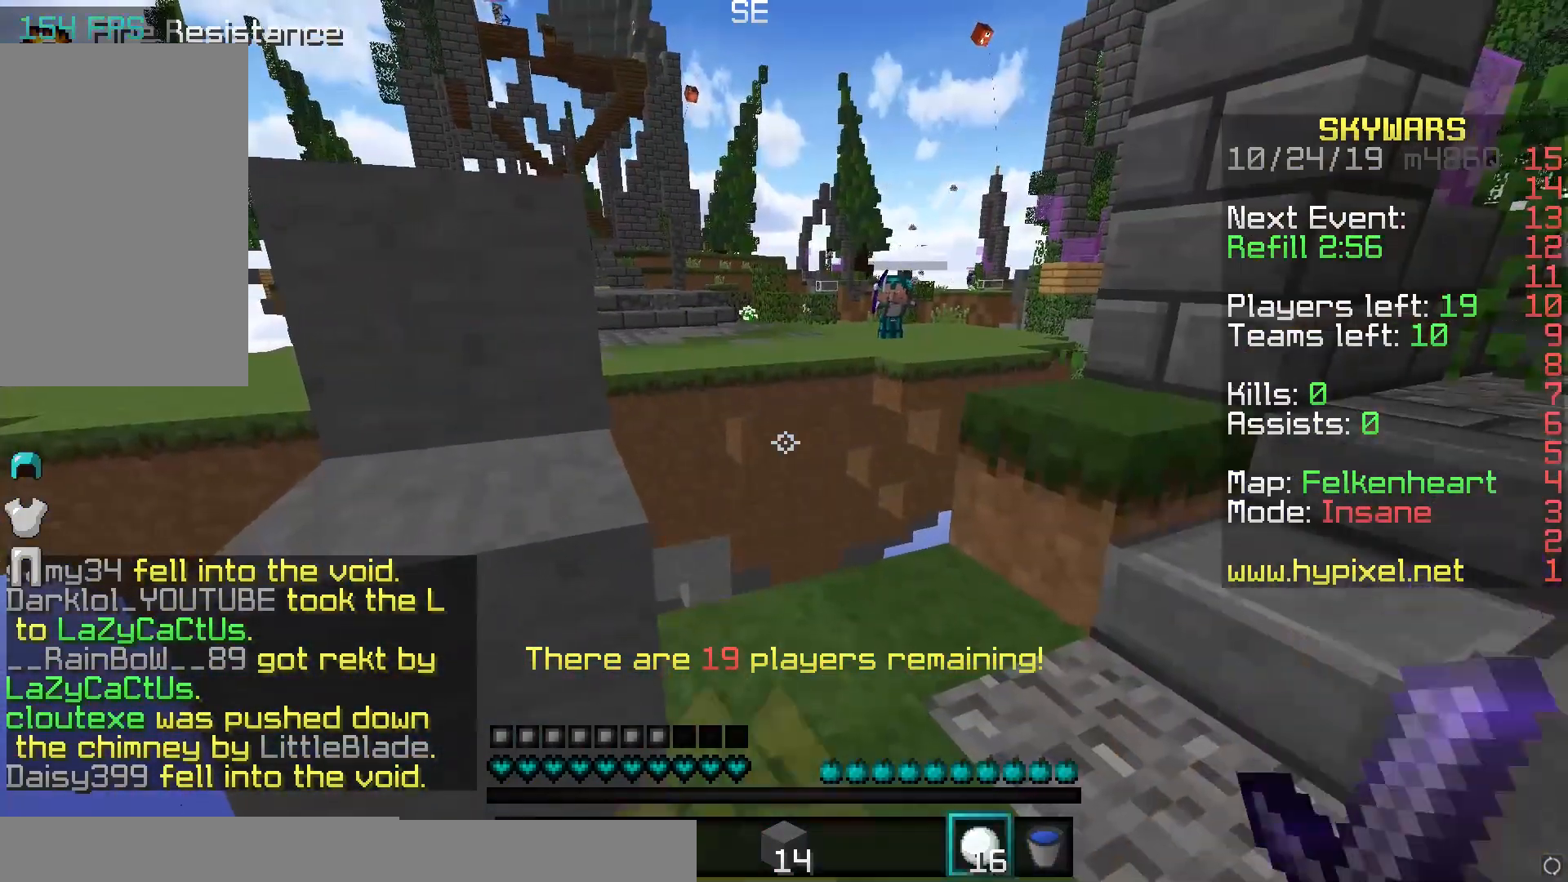
{"keys": ["w"], "mouse": [], "events": [[350, "w", "down"]]}
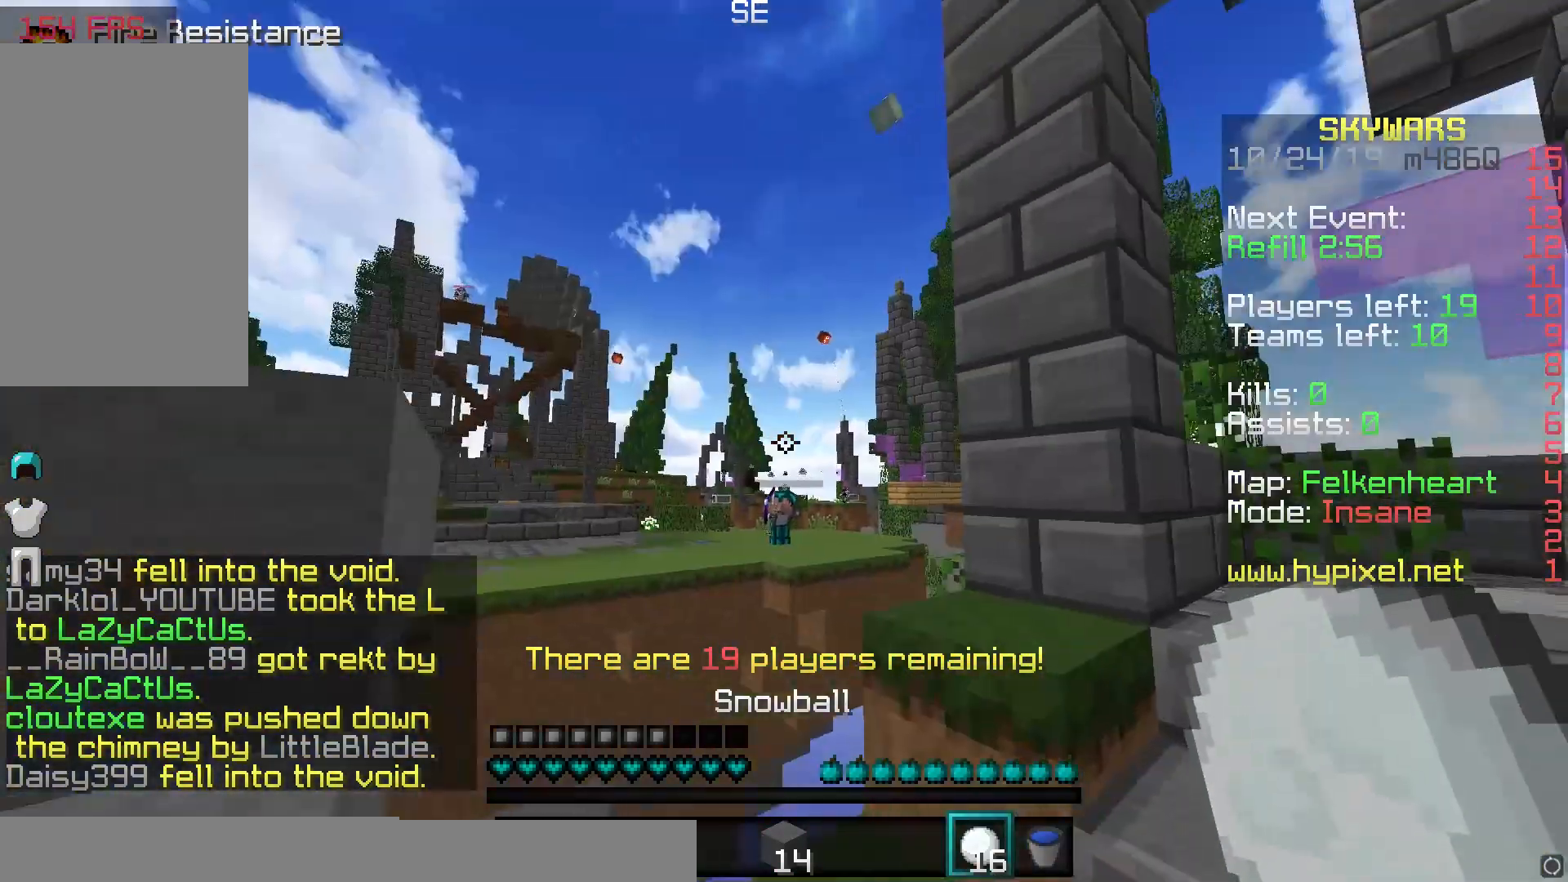
{"keys": [], "mouse": ["right"], "events": [[183, "w", "up"], [217, "mouse_right", "down"], [317, "mouse_right", "up"], [383, "mouse_right", "down"], [433, "mouse_right", "up"], [500, "mouse_right", "down"]]}
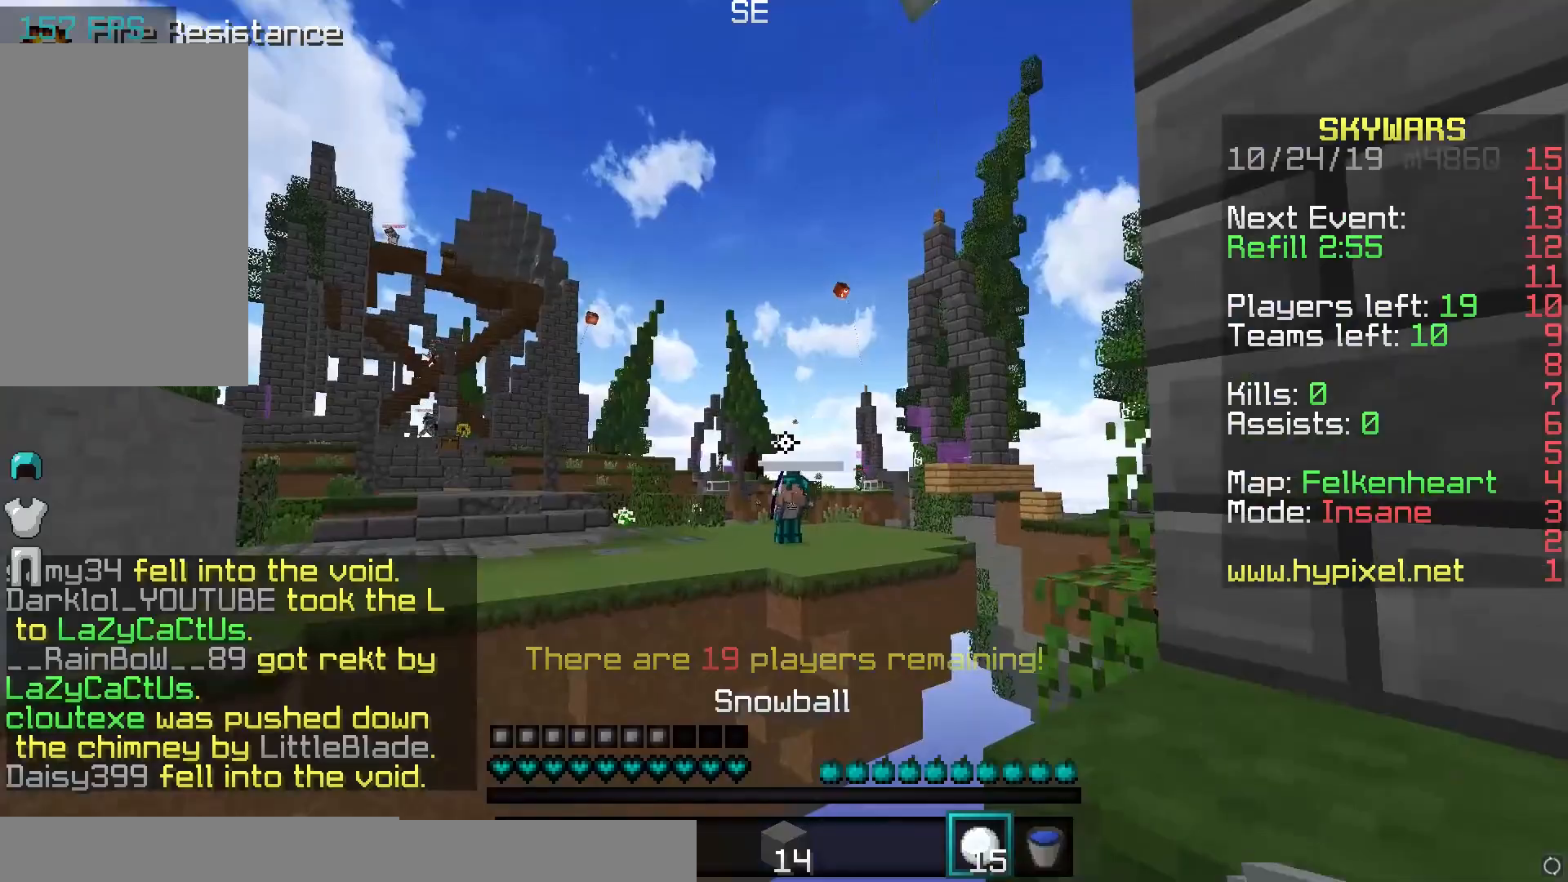
{"keys": ["s"], "mouse": [], "events": [[67, "mouse_right", "up"], [133, "mouse_right", "down"], [233, "mouse_right", "up"], [267, "mouse_right", "down"], [333, "mouse_right", "up"], [433, "mouse_right", "down"], [433, "s", "down"], [467, "mouse_right", "up"]]}
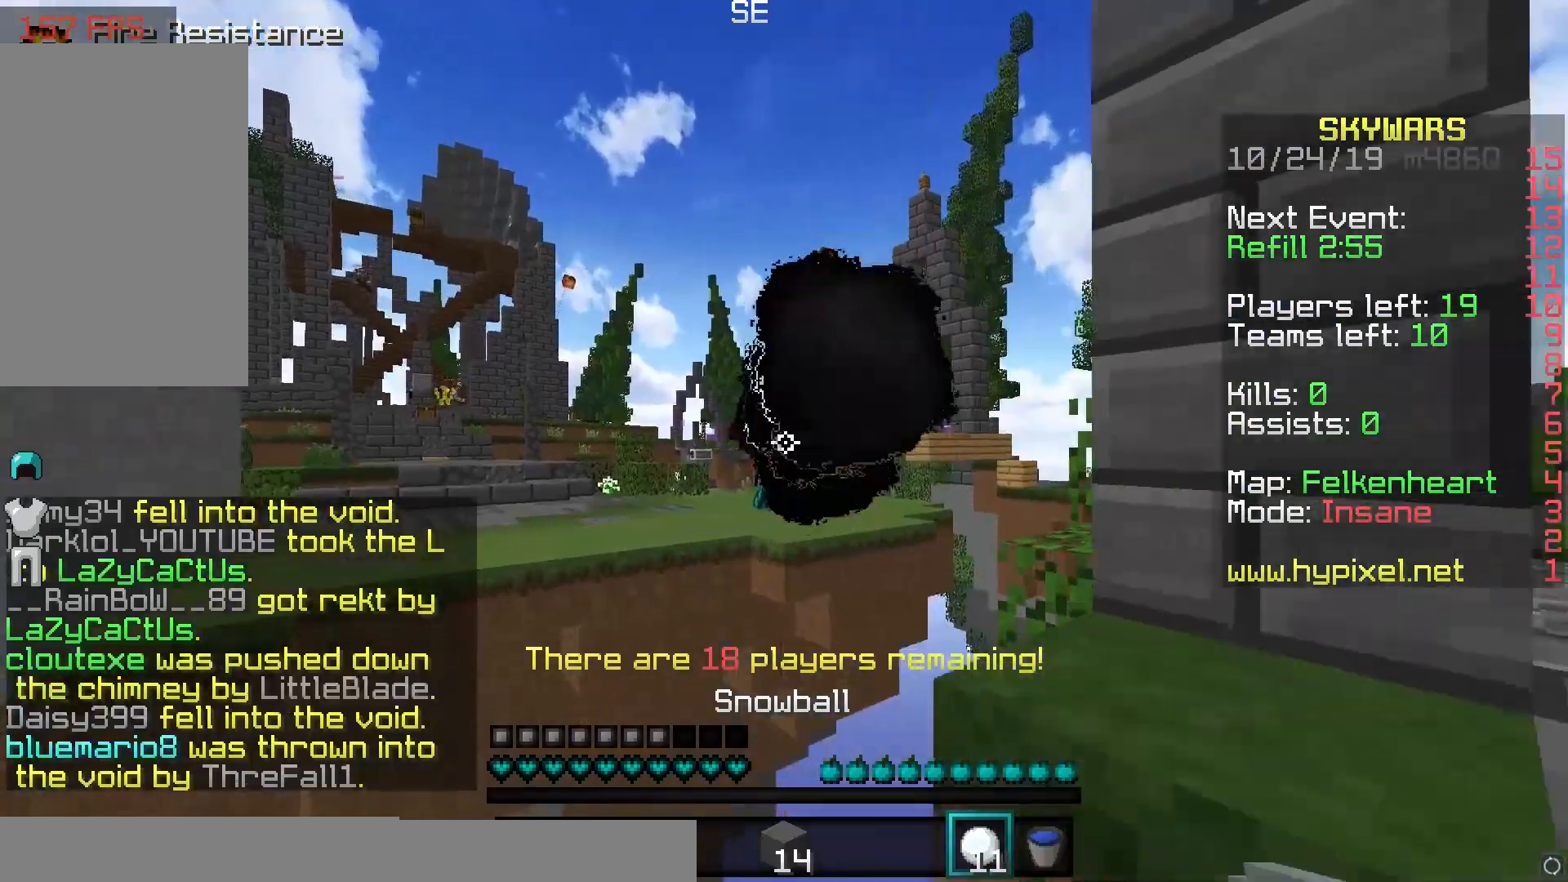
{"keys": ["w"], "mouse": [], "events": [[150, "mouse_right", "down"], [250, "mouse_right", "up"], [350, "s", "up"], [483, "w", "down"]]}
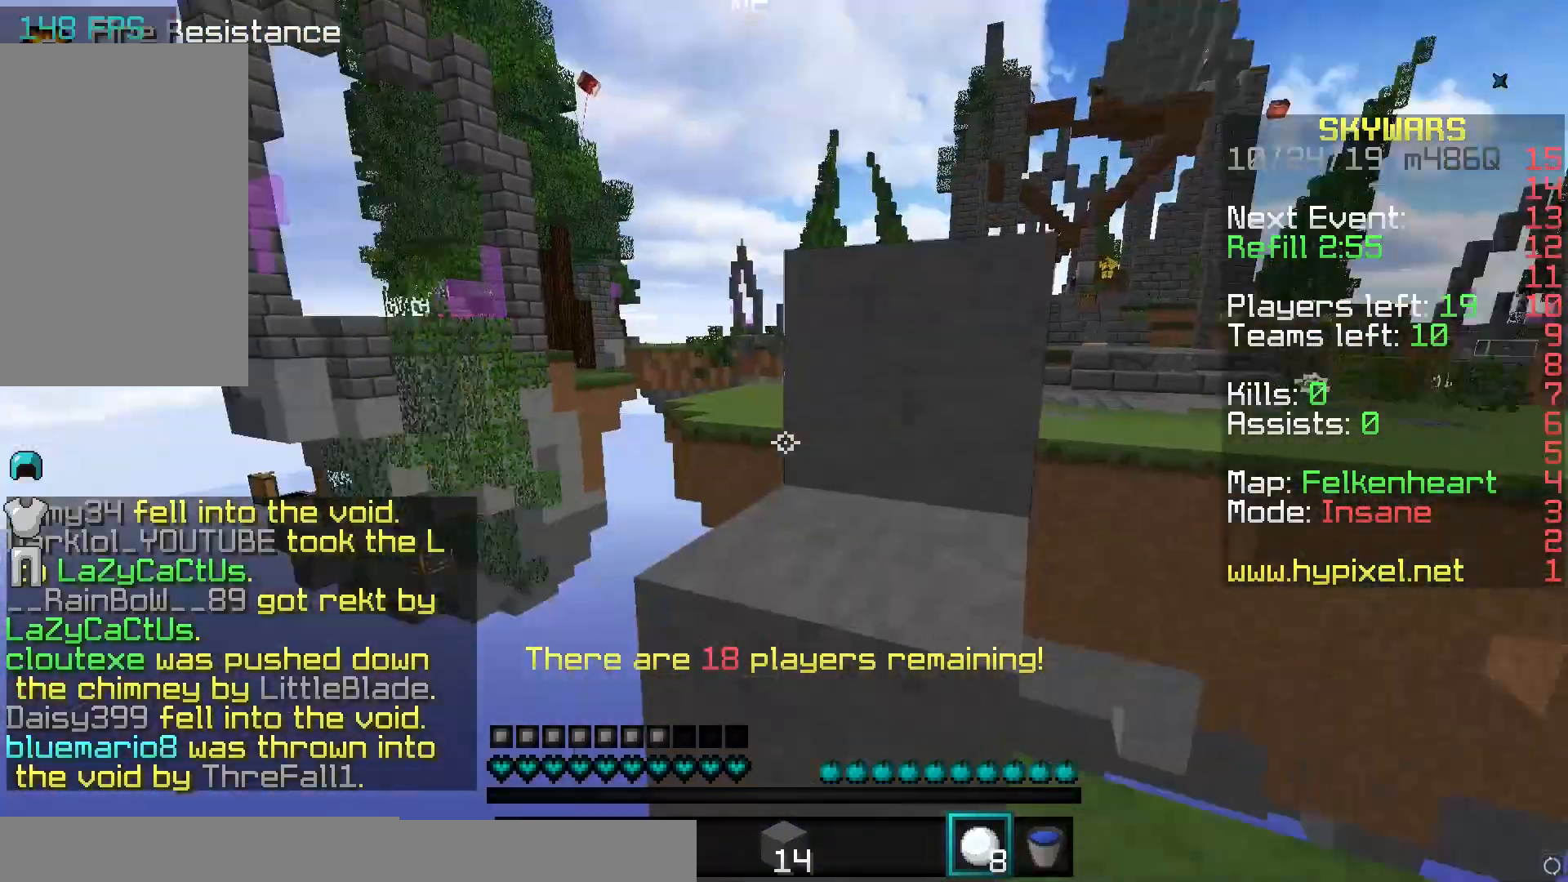
{"keys": ["space", "w"], "mouse": [], "events": [[83, "space", "down"], [183, "space", "up"], [500, "space", "down"]]}
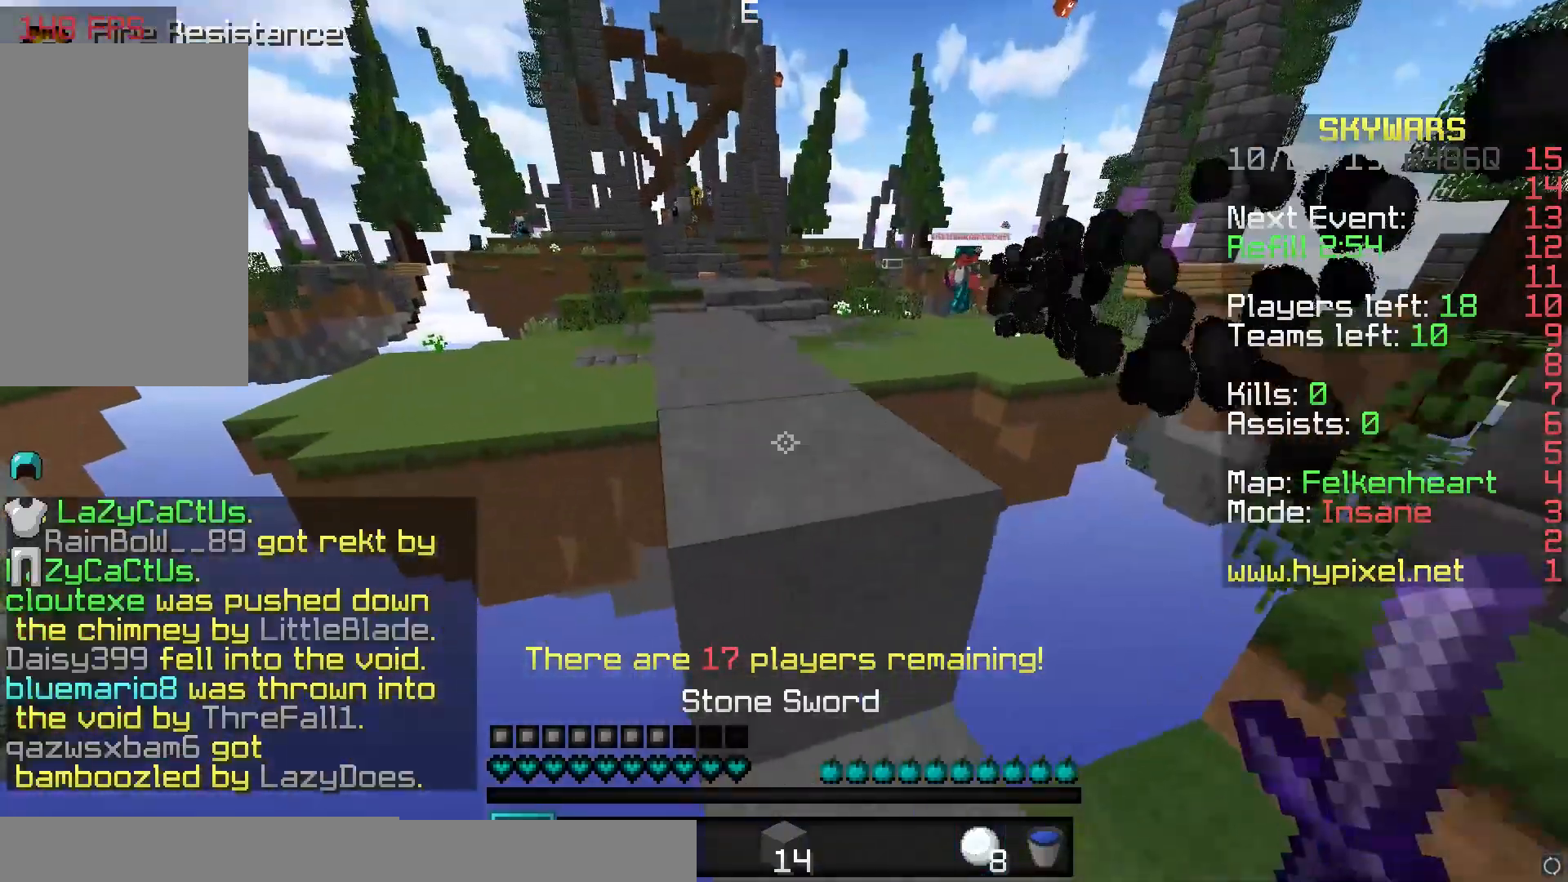
{"keys": ["w"], "mouse": [], "events": [[200, "space", "up"]]}